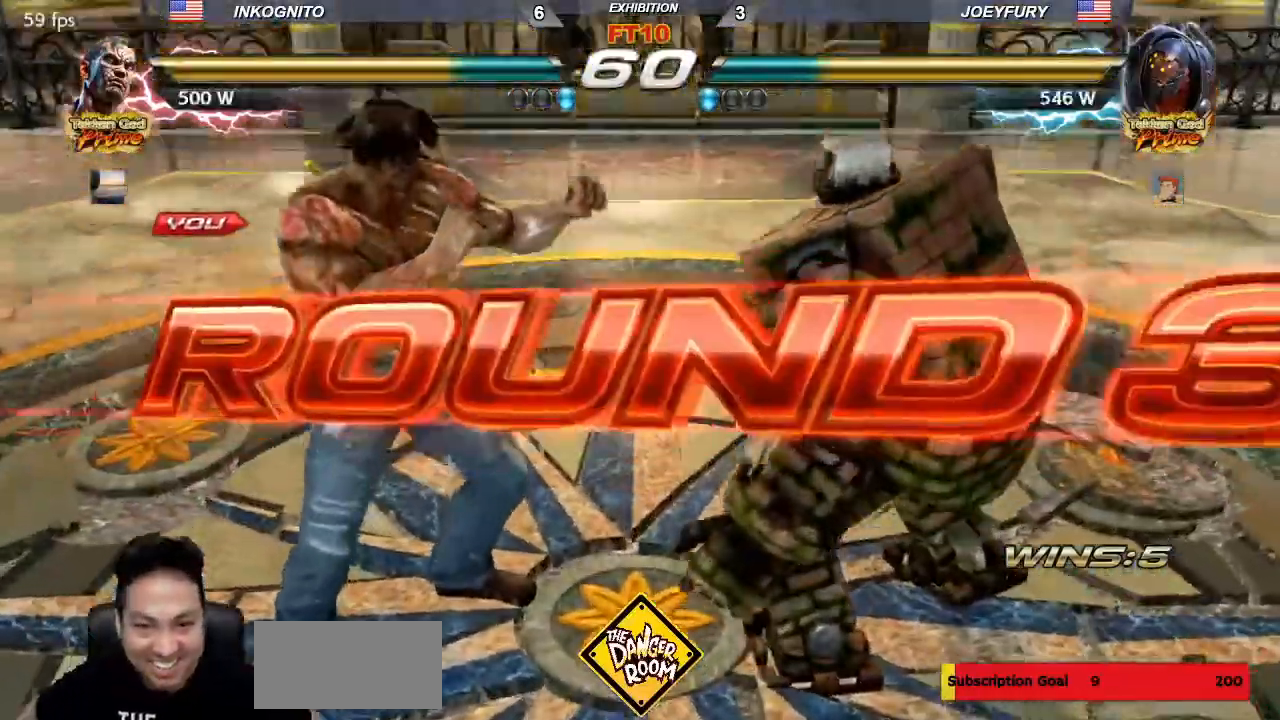
Gameplay with a controller (arcade stick); each line is a JSON object with the inputs held at the frame after it (dt_ms = milliseconds from this image to that frame). "events" lists button and stick changes between this image and that frame as [ms after this image, input, new state], when the widget could be followed in between. Not read: L3 R3.
{"dt_ms": 500, "buttons": [], "left_stick": "center", "events": []}
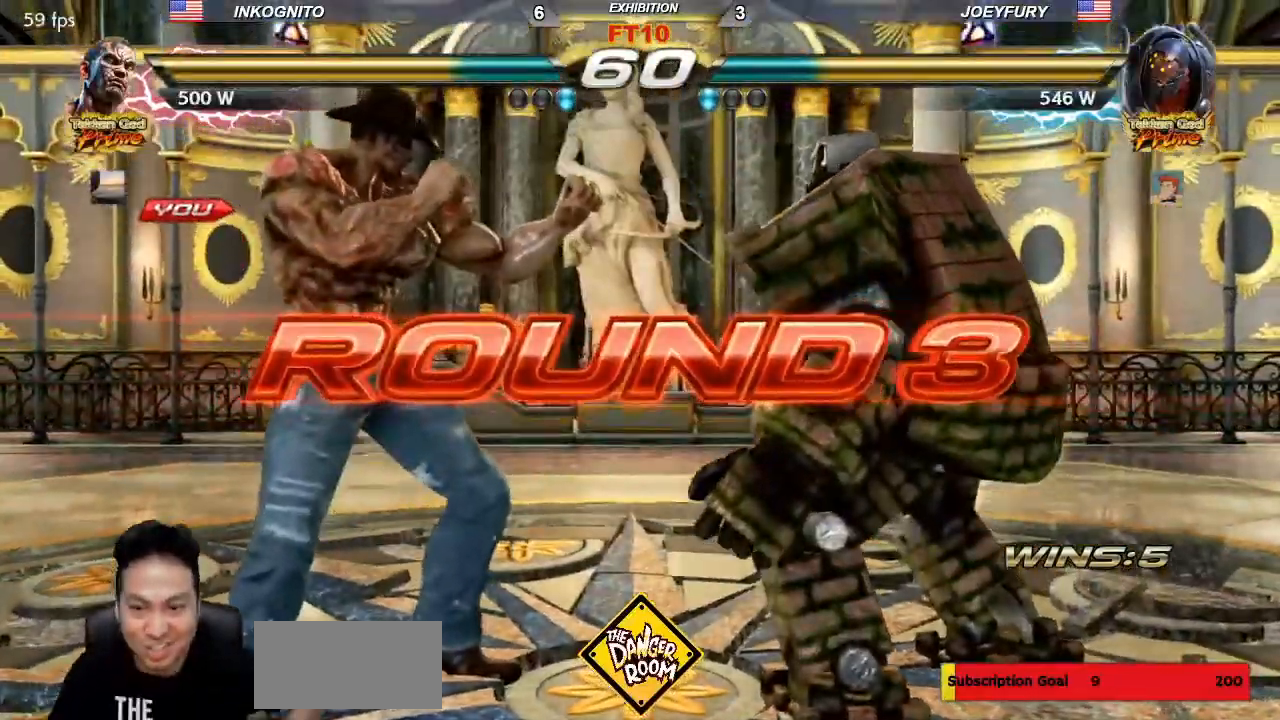
{"dt_ms": 500, "buttons": [], "left_stick": "center", "events": []}
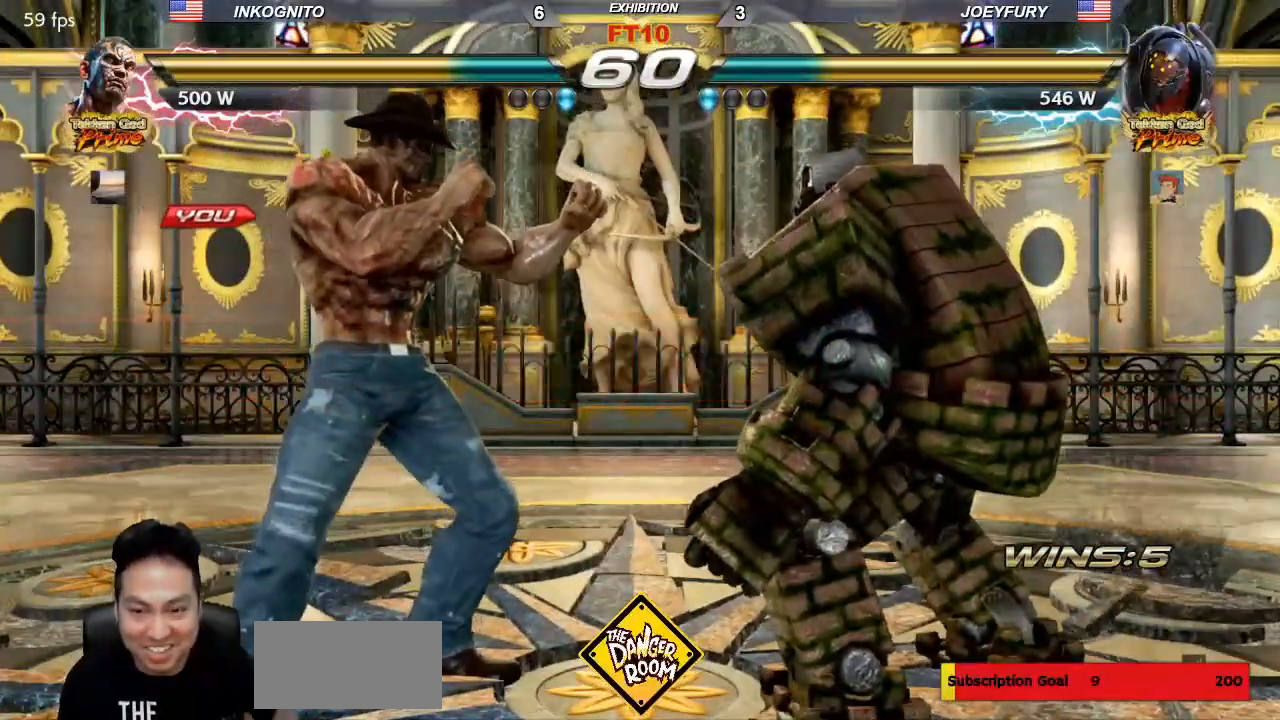
{"dt_ms": 500, "buttons": [], "left_stick": "center", "events": [[50, "TRIANGLE", "down"], [83, "SQUARE", "down"], [100, "TRIANGLE", "up"], [150, "SQUARE", "up"], [217, "TRIANGLE", "down"], [267, "SQUARE", "down"], [300, "TRIANGLE", "up"], [333, "SQUARE", "up"], [383, "TRIANGLE", "down"], [433, "SQUARE", "down"], [467, "TRIANGLE", "up"], [483, "SQUARE", "up"]]}
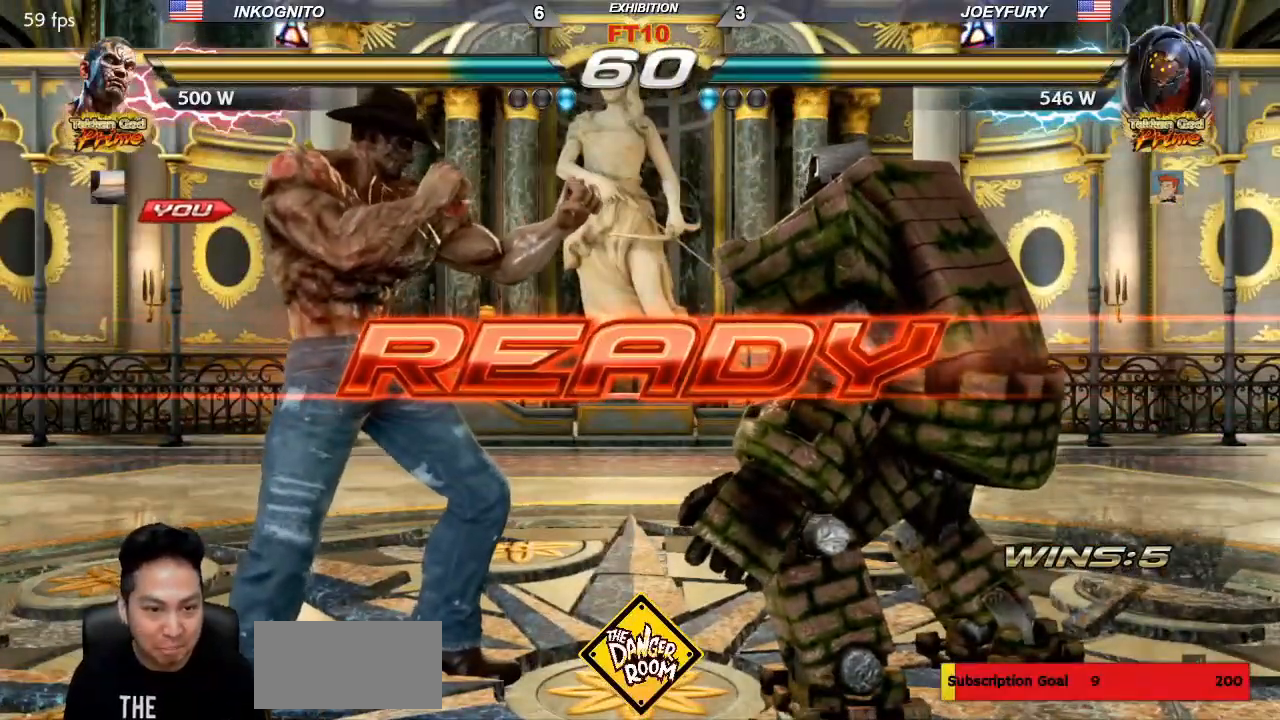
{"dt_ms": 500, "buttons": [], "left_stick": "center", "events": [[50, "TRIANGLE", "down"], [100, "SQUARE", "down"], [133, "TRIANGLE", "up"], [150, "SQUARE", "up"], [217, "TRIANGLE", "down"], [267, "SQUARE", "down"], [300, "TRIANGLE", "up"], [317, "SQUARE", "up"], [383, "TRIANGLE", "down"], [433, "SQUARE", "down"], [467, "TRIANGLE", "up"], [483, "SQUARE", "up"]]}
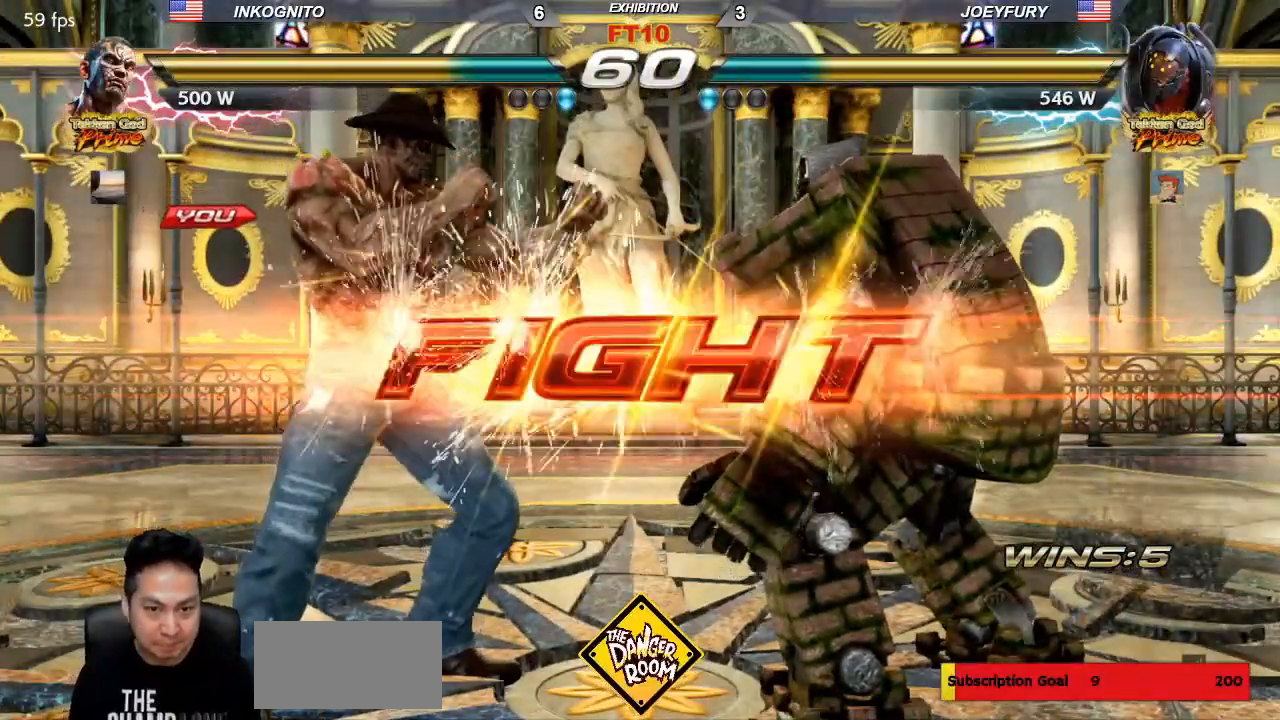
{"dt_ms": 500, "buttons": ["SQUARE"], "left_stick": "left", "events": [[33, "TRIANGLE", "down"], [67, "SQUARE", "down"], [133, "TRIANGLE", "up"], [317, "left_stick", "left"], [383, "left_stick", "center"], [433, "left_stick", "left"]]}
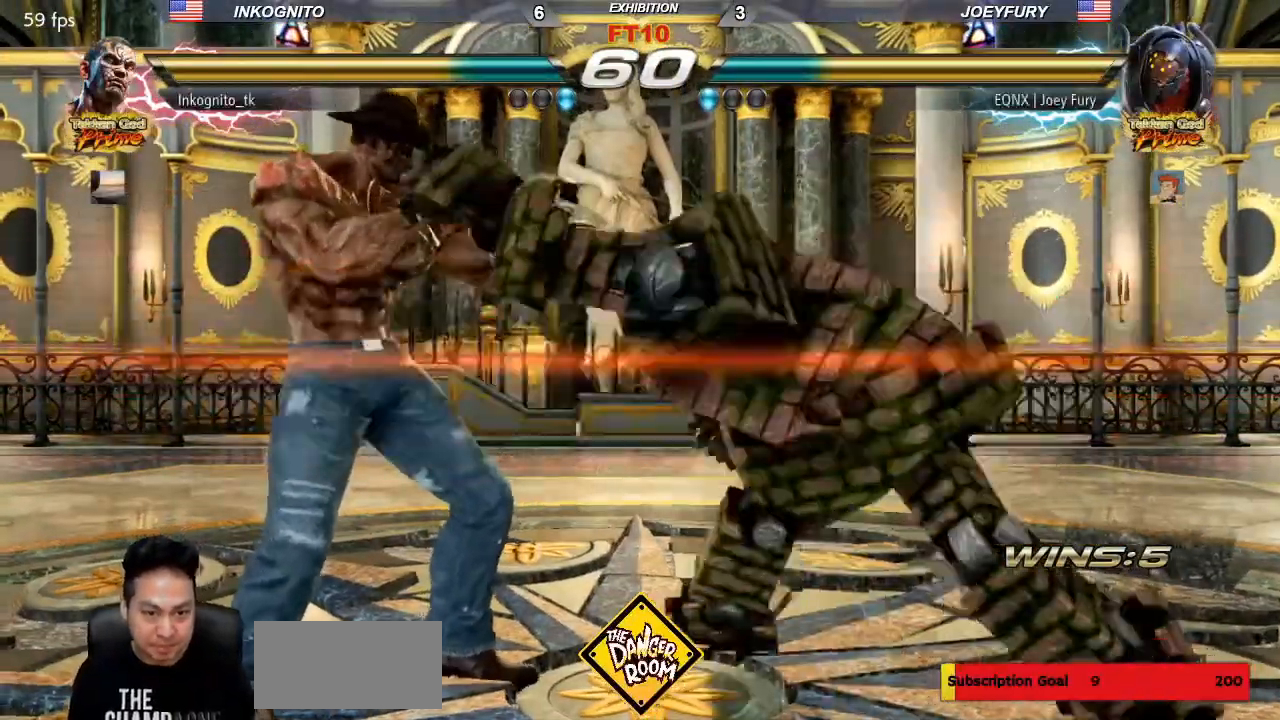
{"dt_ms": 500, "buttons": ["SQUARE"], "left_stick": "left"}
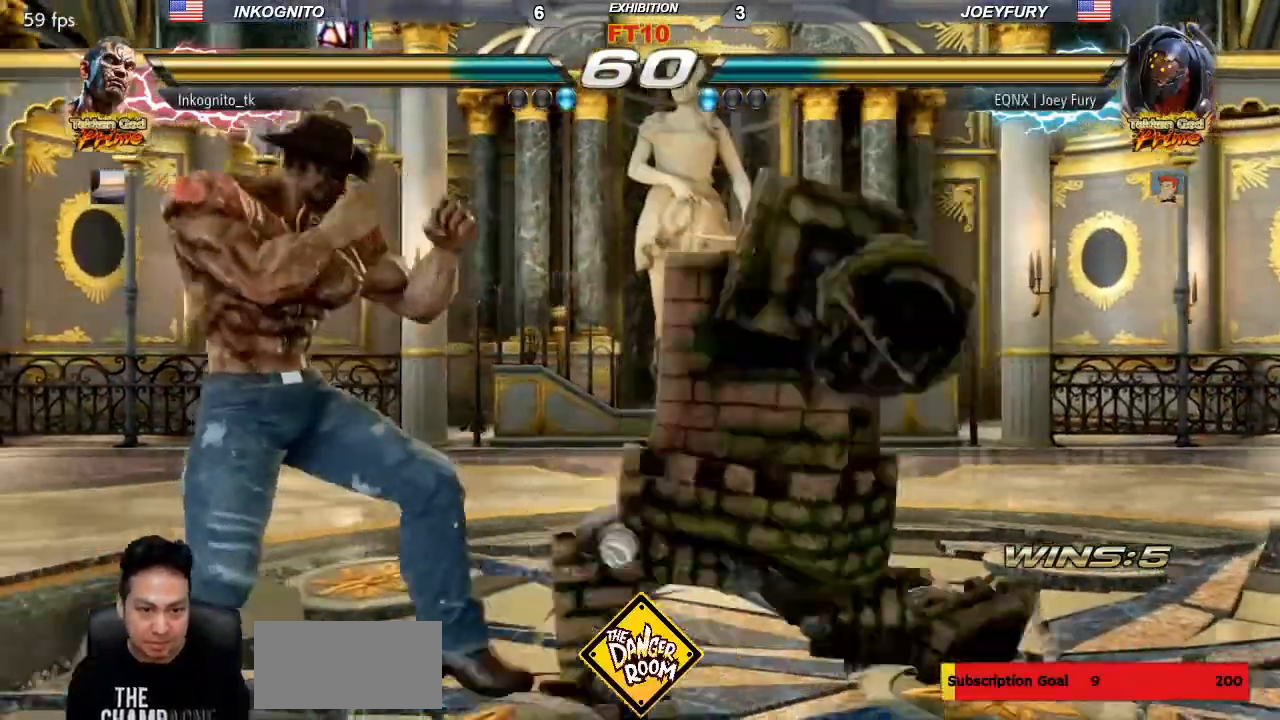
{"dt_ms": 500, "buttons": [], "left_stick": "center", "events": [[217, "left_stick", "center"], [250, "SQUARE", "up"]]}
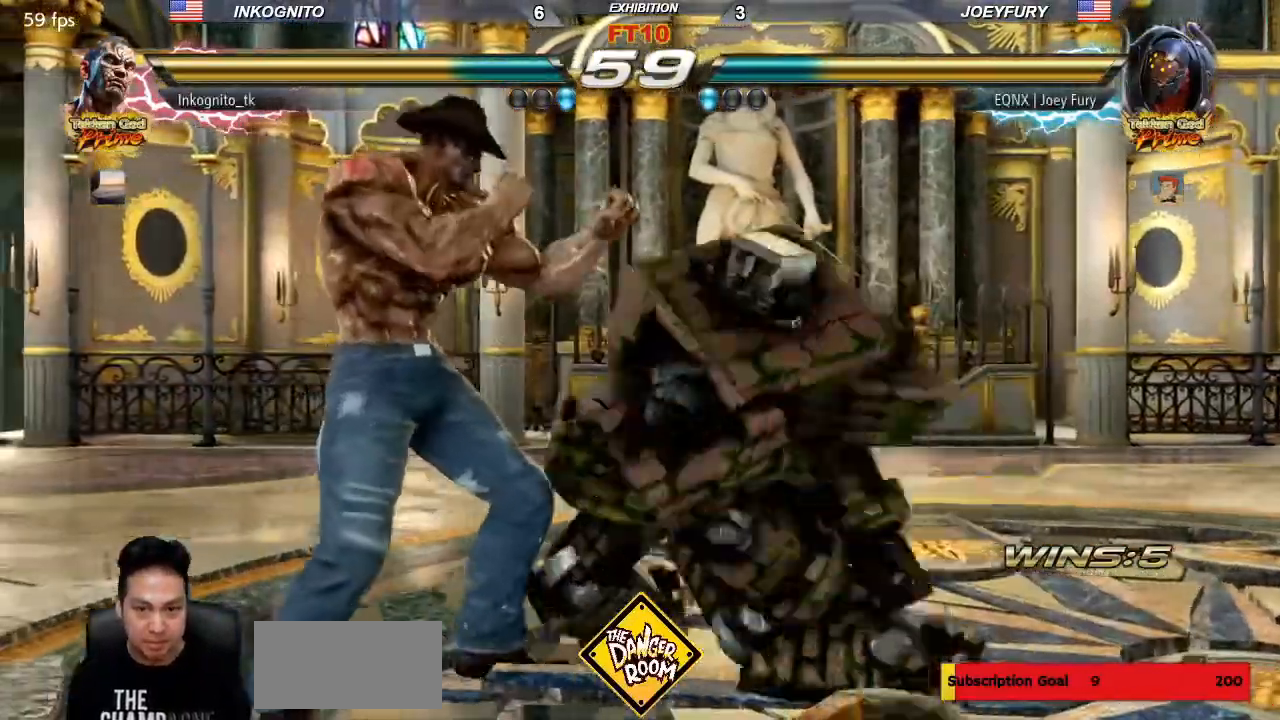
{"dt_ms": 500, "buttons": [], "left_stick": "center", "events": []}
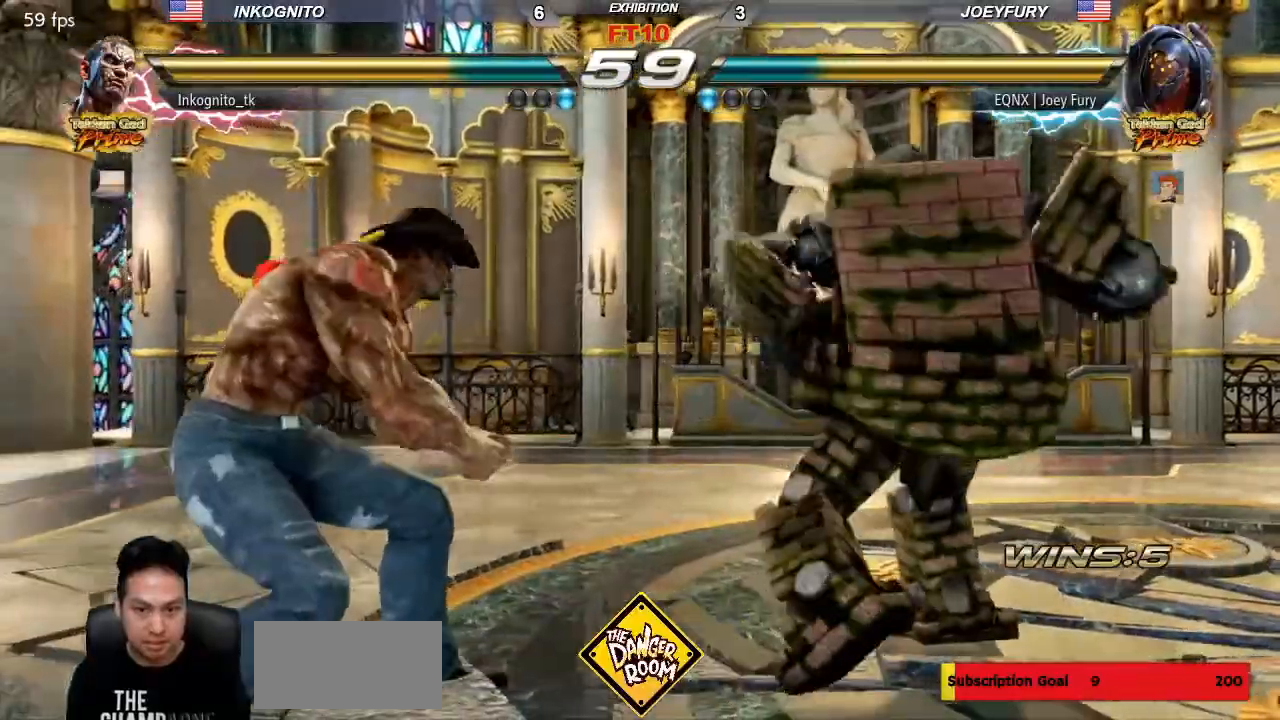
{"dt_ms": 500, "buttons": [], "left_stick": "left", "events": [[133, "left_stick", "left"], [183, "left_stick", "center"], [267, "left_stick", "left"]]}
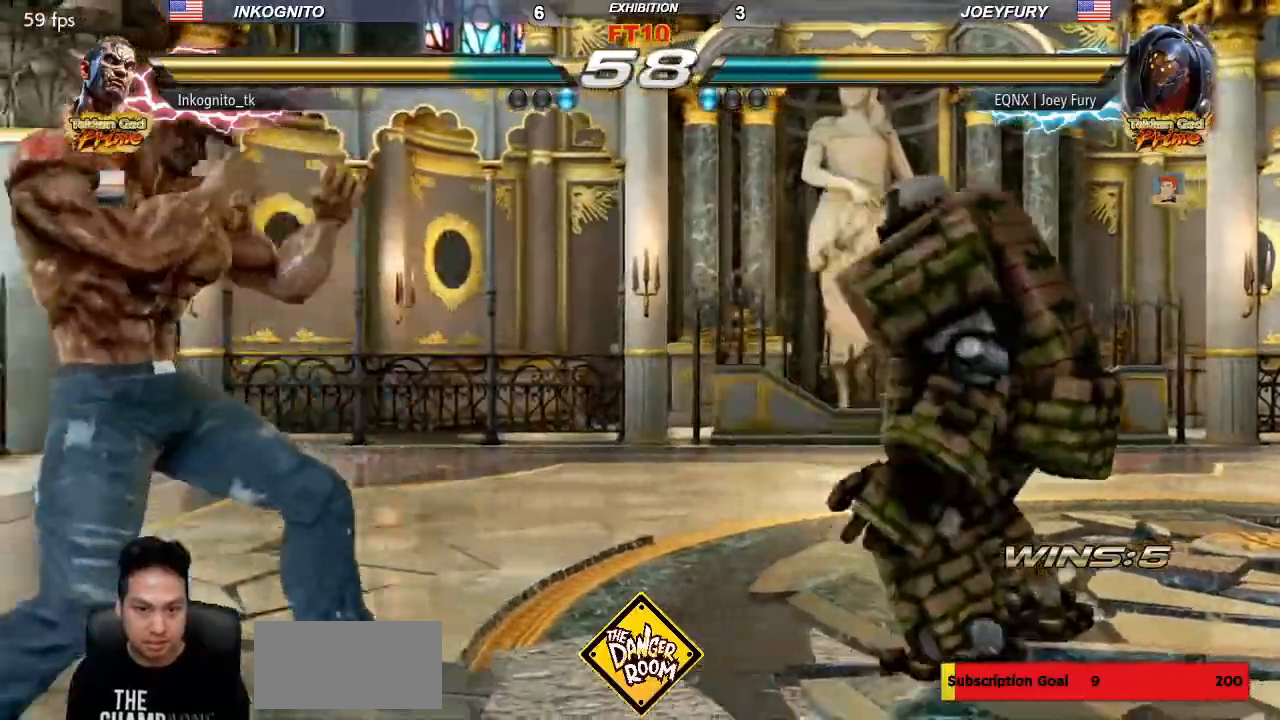
{"dt_ms": 500, "buttons": [], "left_stick": "left", "events": []}
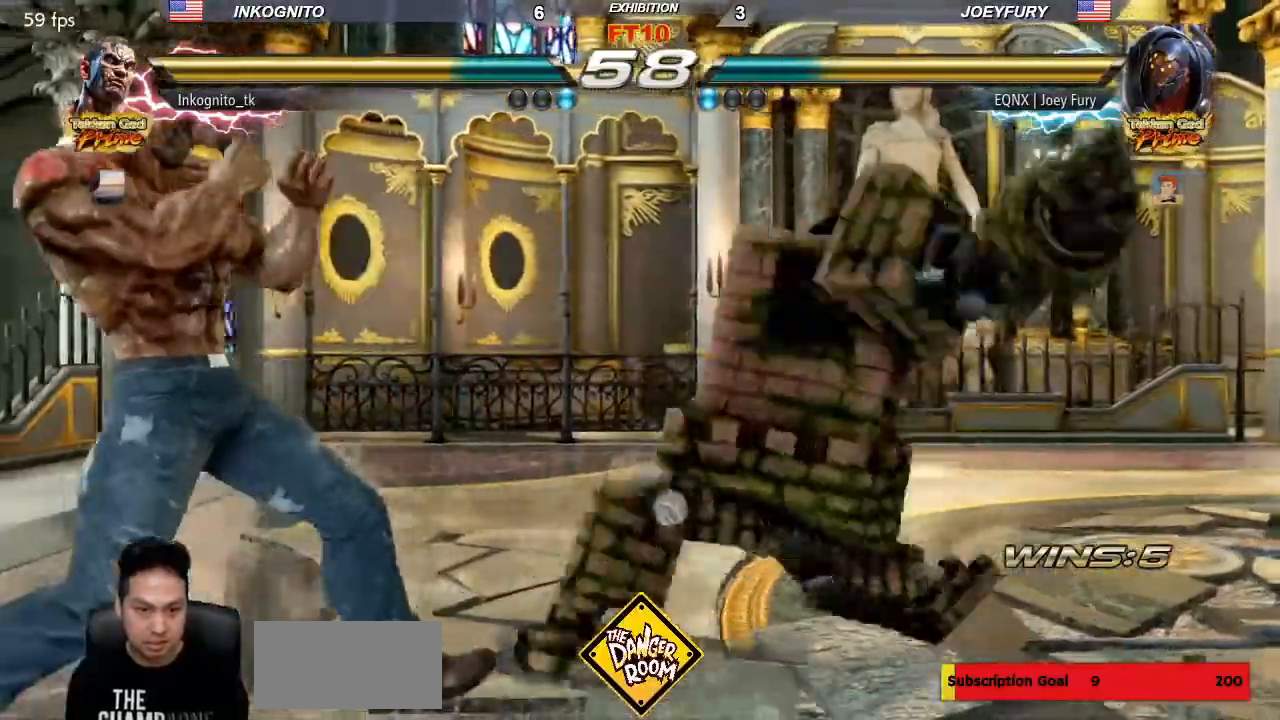
{"dt_ms": 500, "buttons": [], "left_stick": "left", "events": [[250, "SQUARE", "down"], [467, "SQUARE", "up"]]}
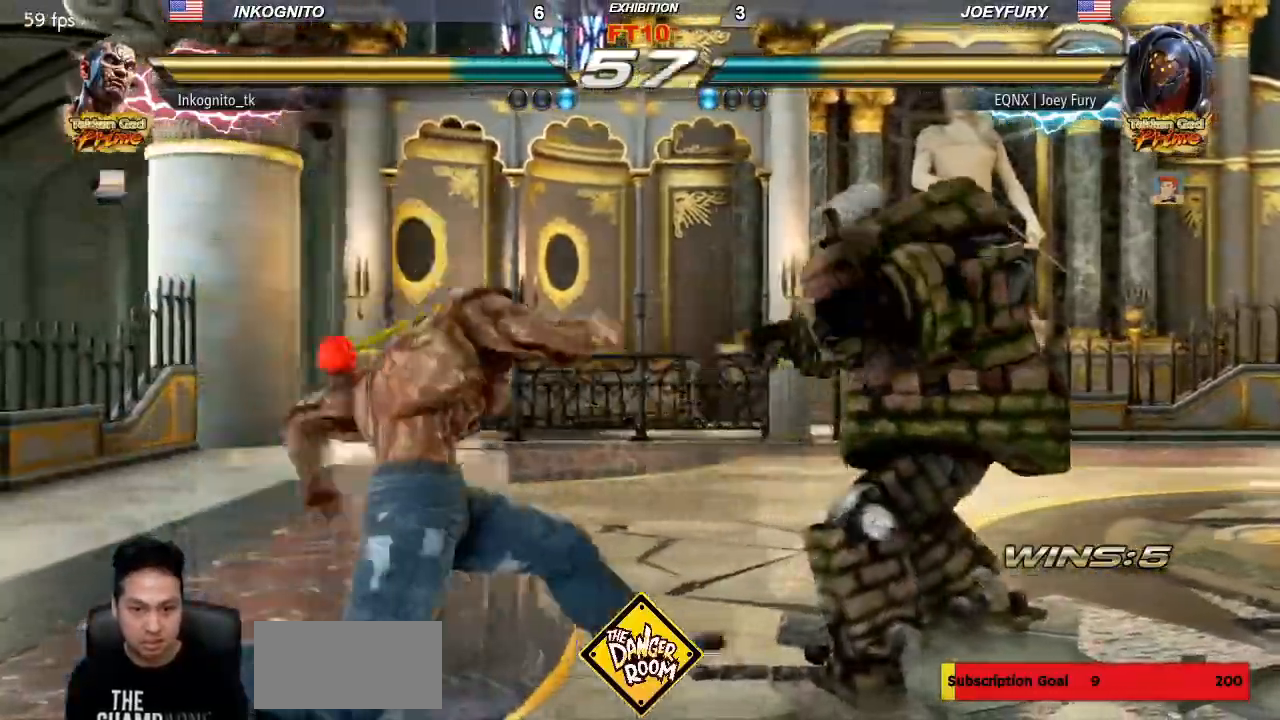
{"dt_ms": 500, "buttons": [], "left_stick": "center", "events": [[83, "left_stick", "center"]]}
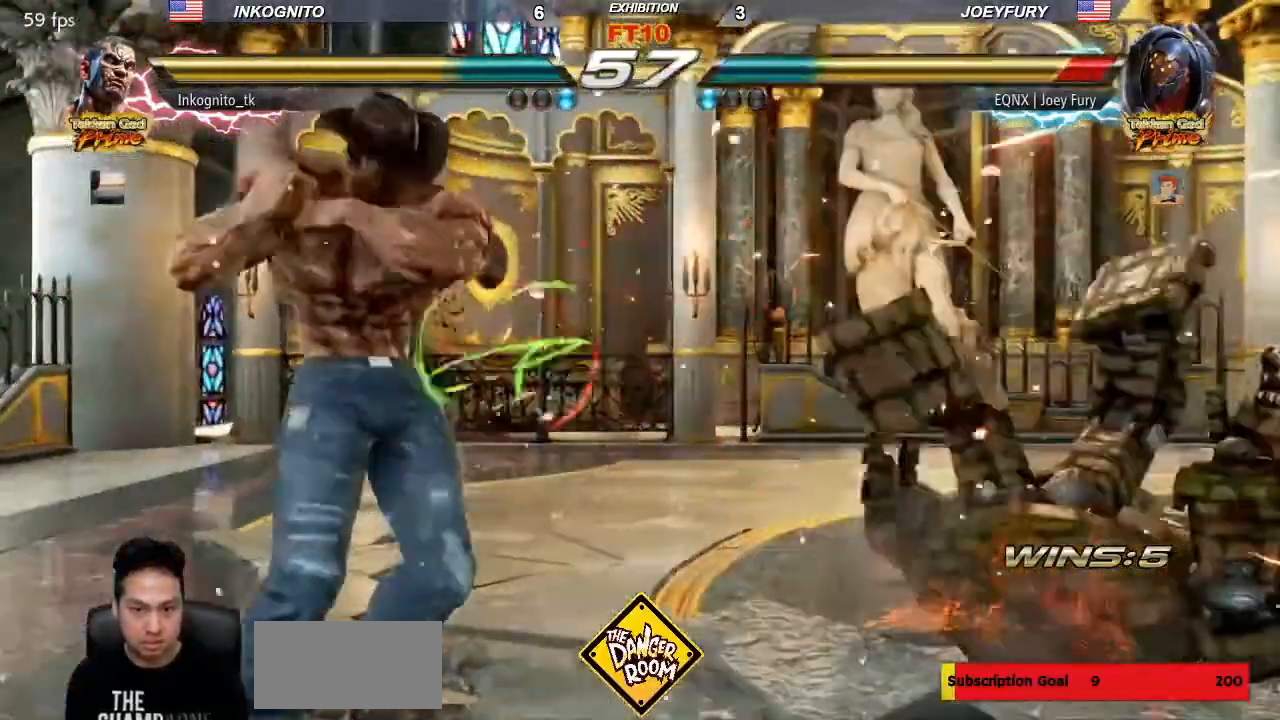
{"dt_ms": 500, "buttons": ["SQUARE"], "left_stick": "center"}
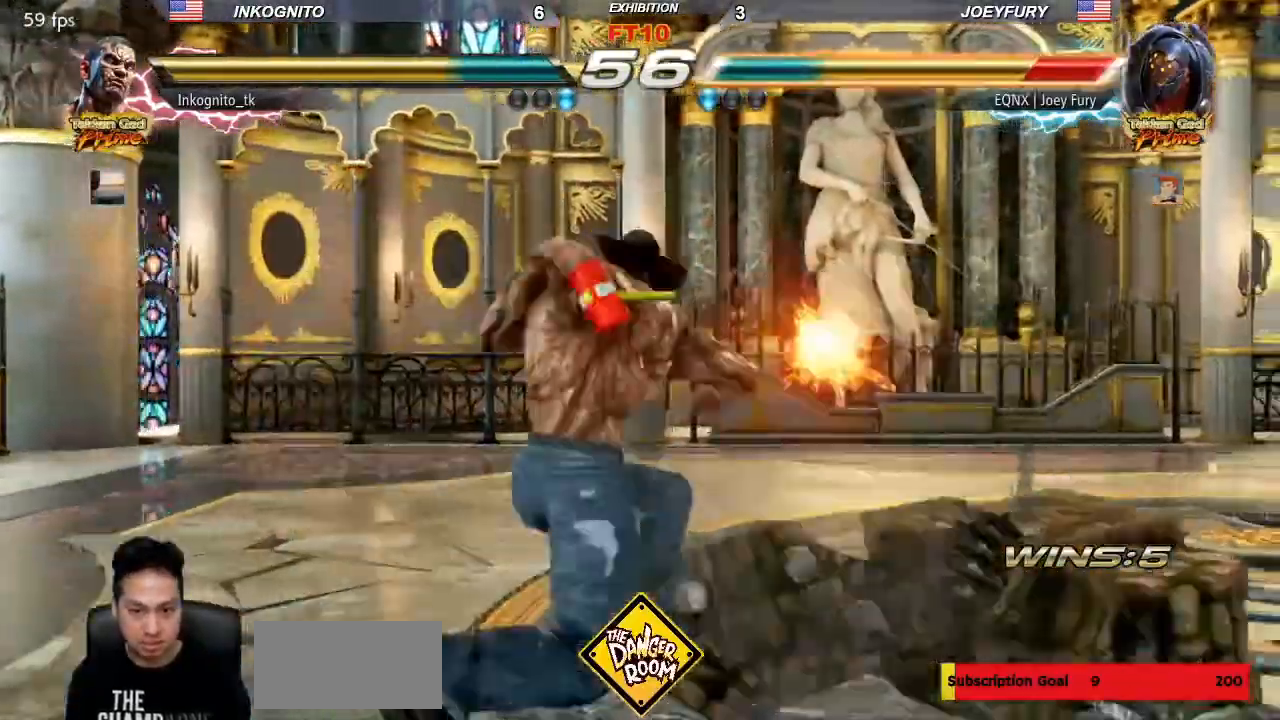
{"dt_ms": 500, "buttons": ["SQUARE"], "left_stick": "center", "events": []}
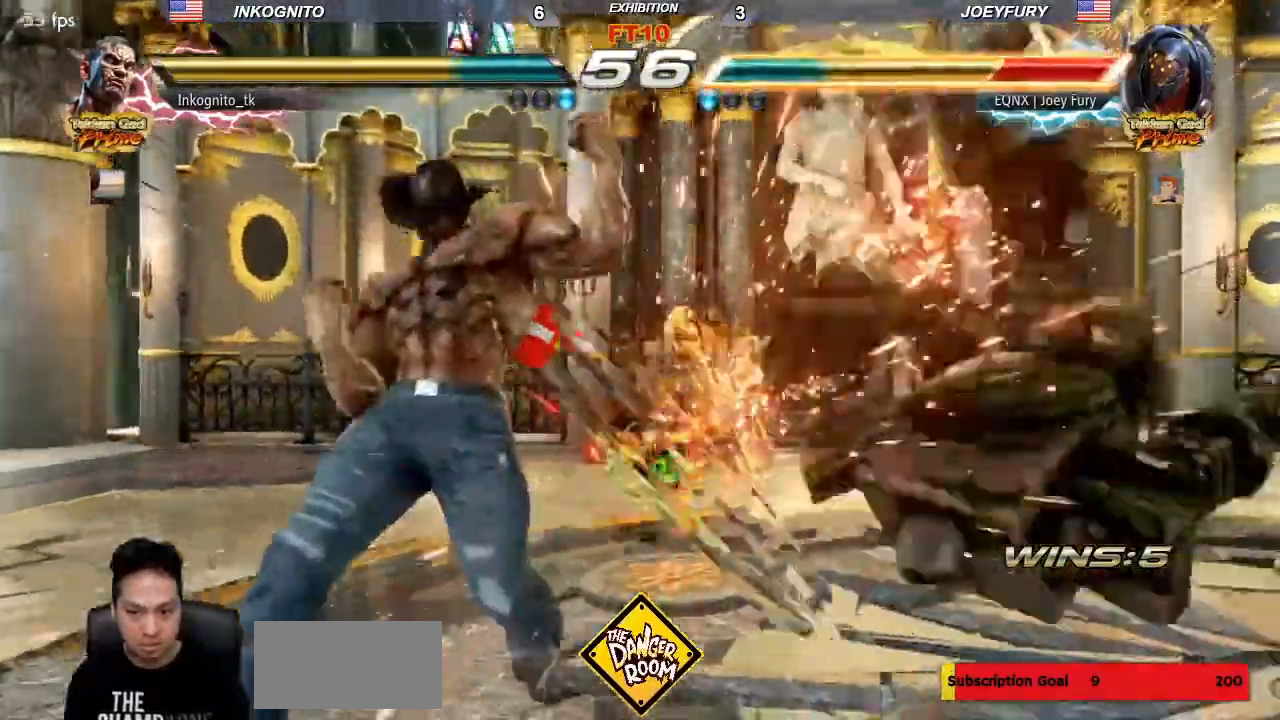
{"dt_ms": 500, "buttons": ["SQUARE"], "left_stick": "down-right"}
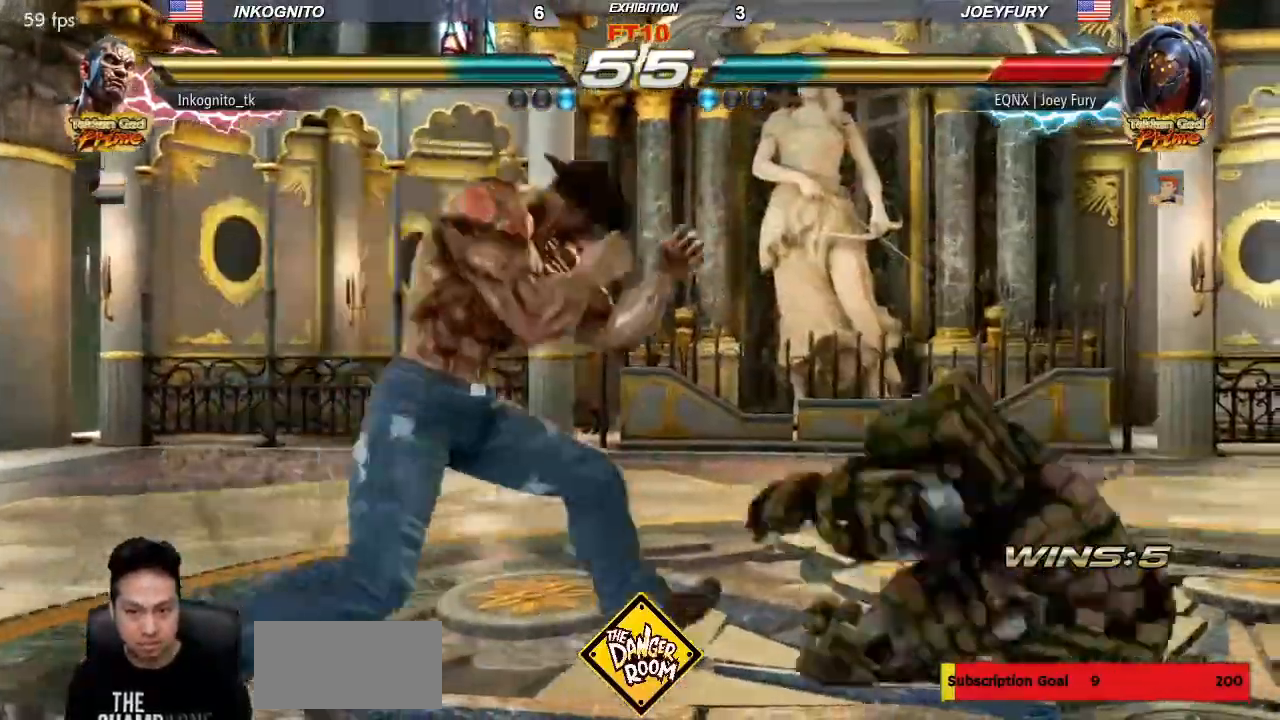
{"dt_ms": 500, "buttons": ["SQUARE"], "left_stick": "center", "events": [[117, "SQUARE", "up"], [117, "left_stick", "center"], [167, "left_stick", "right"], [250, "CIRCLE", "down"], [333, "CIRCLE", "up"], [350, "left_stick", "center"], [433, "SQUARE", "down"]]}
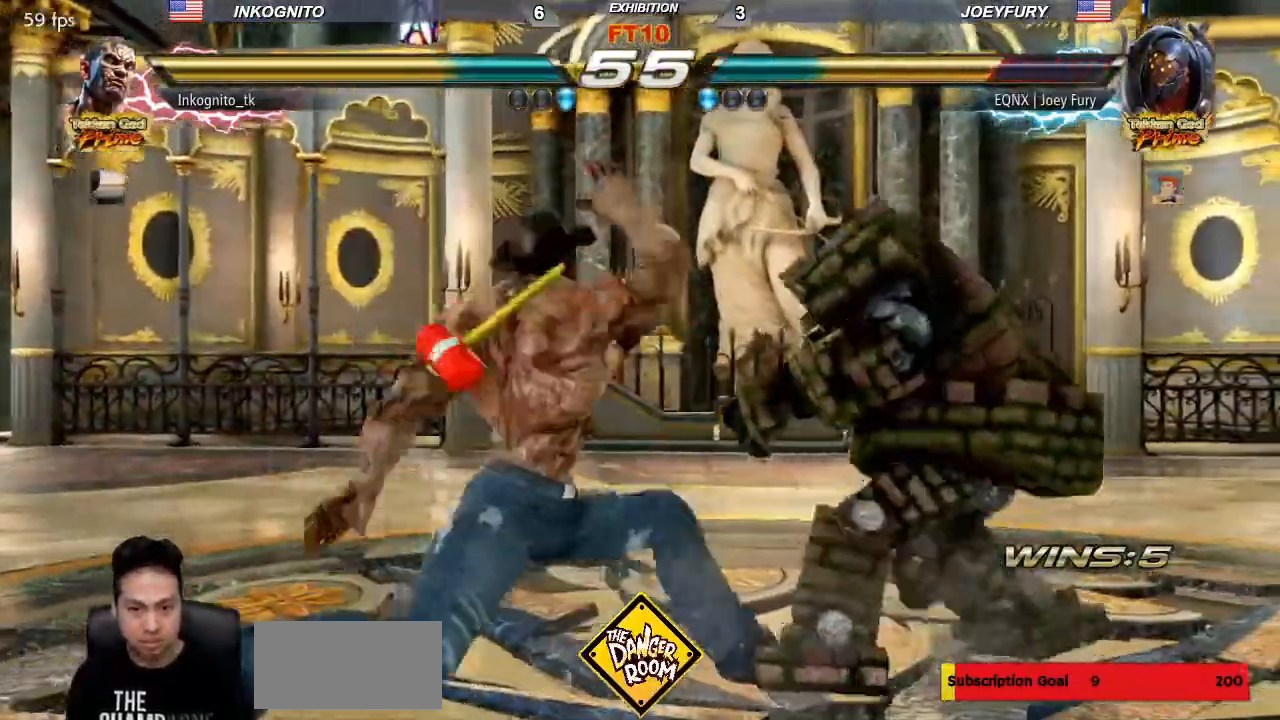
{"dt_ms": 500, "buttons": [], "left_stick": "center"}
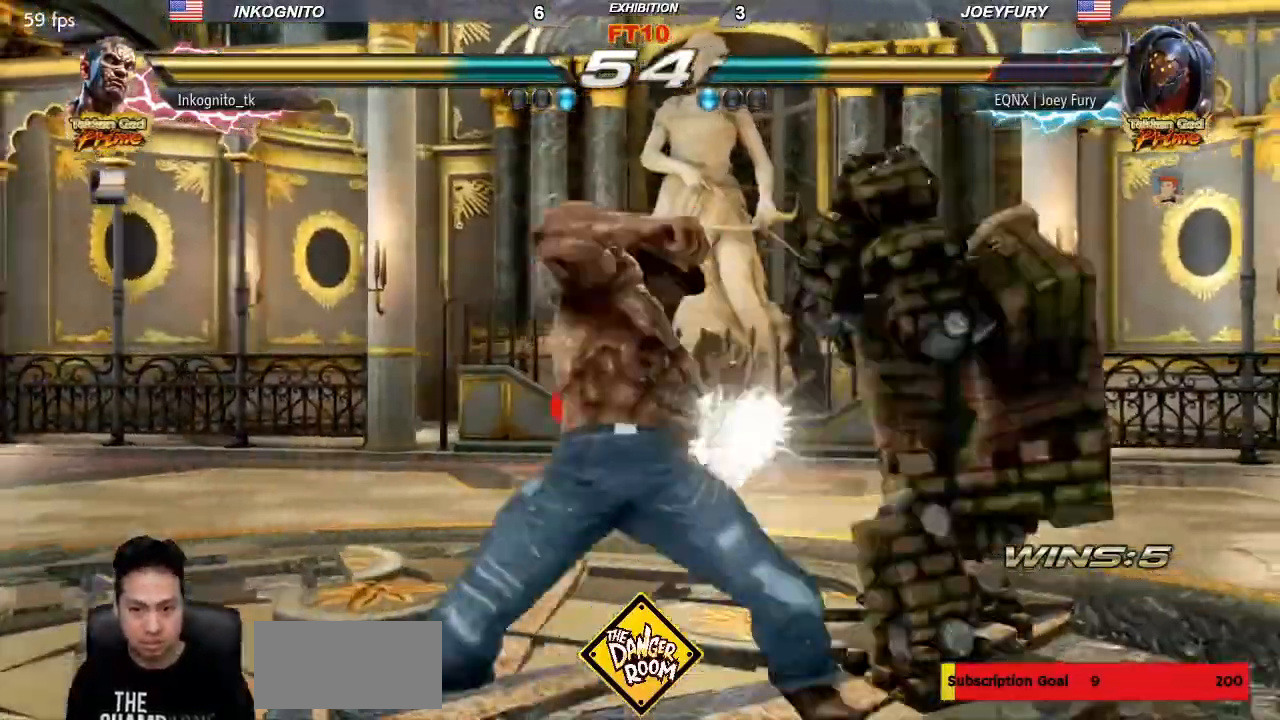
{"dt_ms": 500, "buttons": [], "left_stick": "center", "events": [[300, "SQUARE", "down"], [383, "SQUARE", "up"]]}
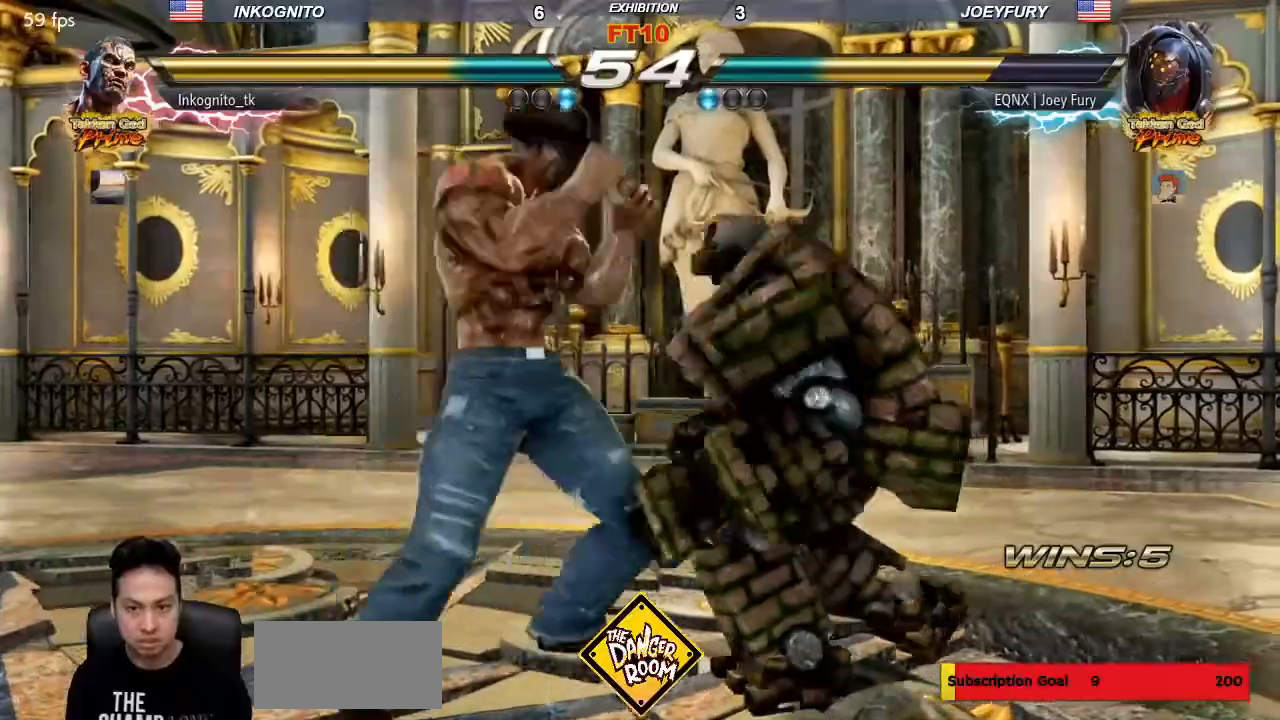
{"dt_ms": 500, "buttons": ["CIRCLE"], "left_stick": "center", "events": [[283, "left_stick", "down"], [300, "CIRCLE", "down"], [400, "left_stick", "center"]]}
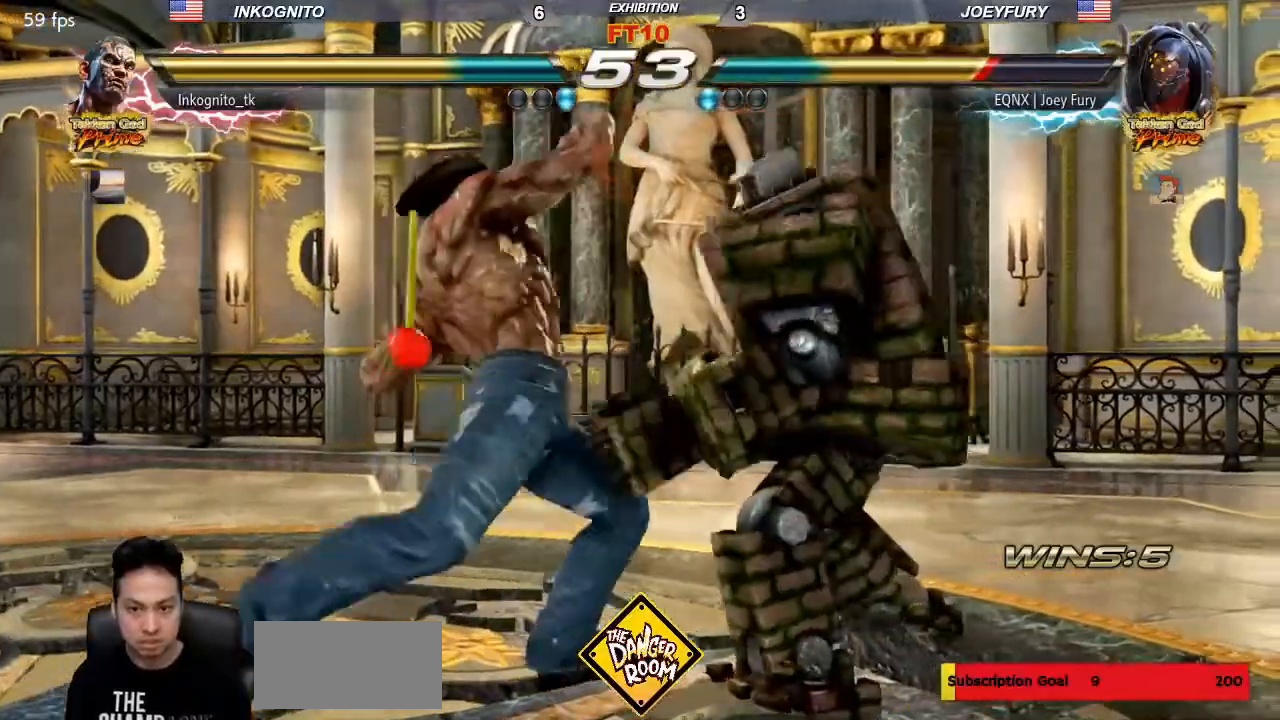
{"dt_ms": 500, "buttons": ["CIRCLE"], "left_stick": "center", "events": []}
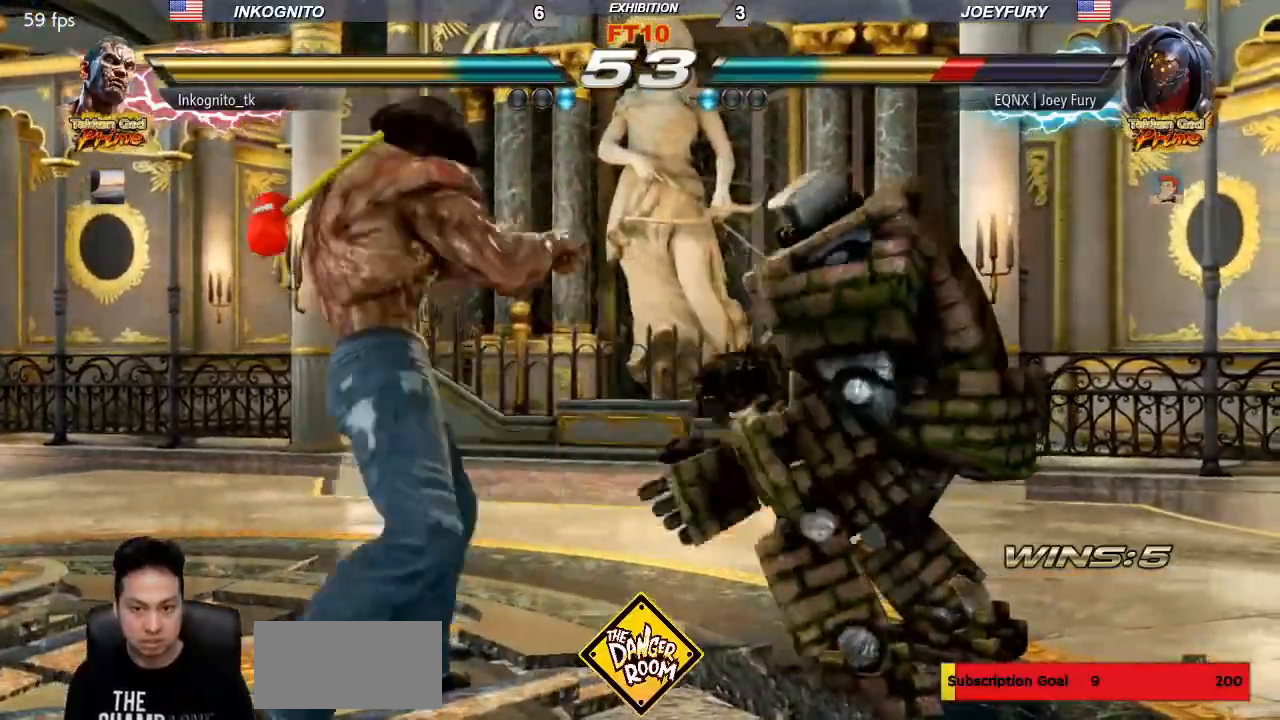
{"dt_ms": 1000, "buttons": ["CIRCLE"], "left_stick": "left"}
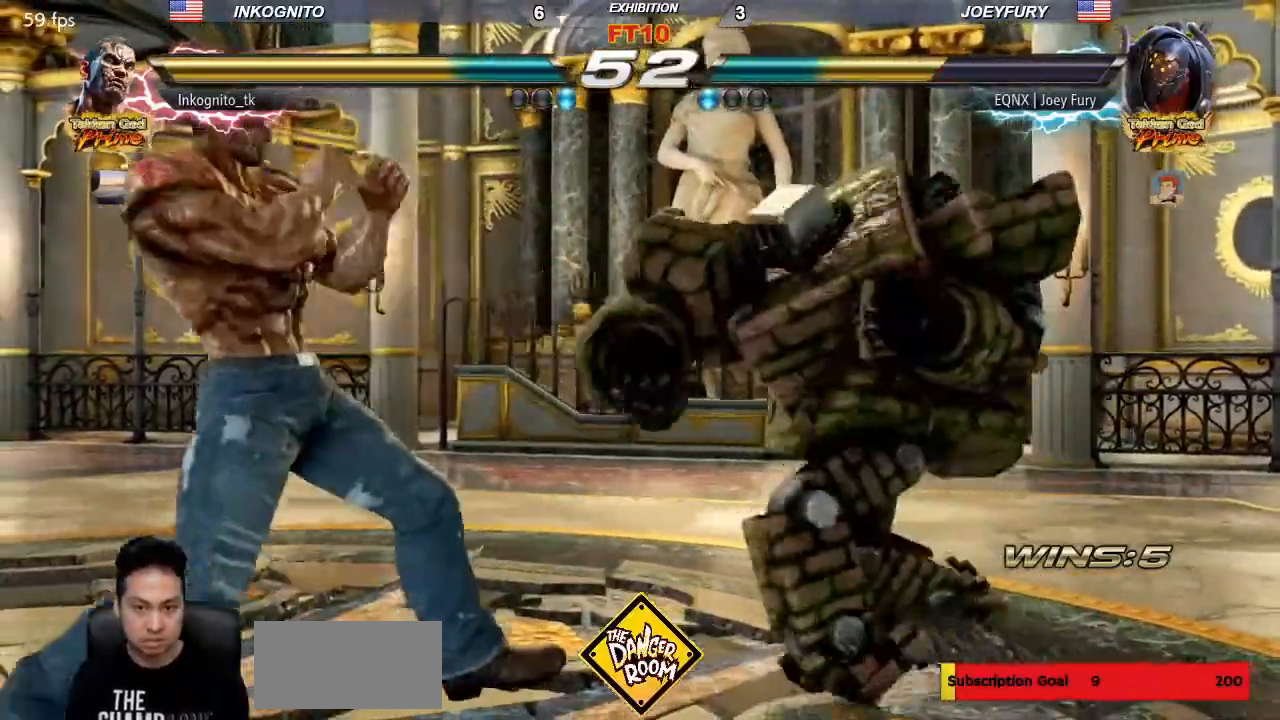
{"dt_ms": 1000, "buttons": [], "left_stick": "left"}
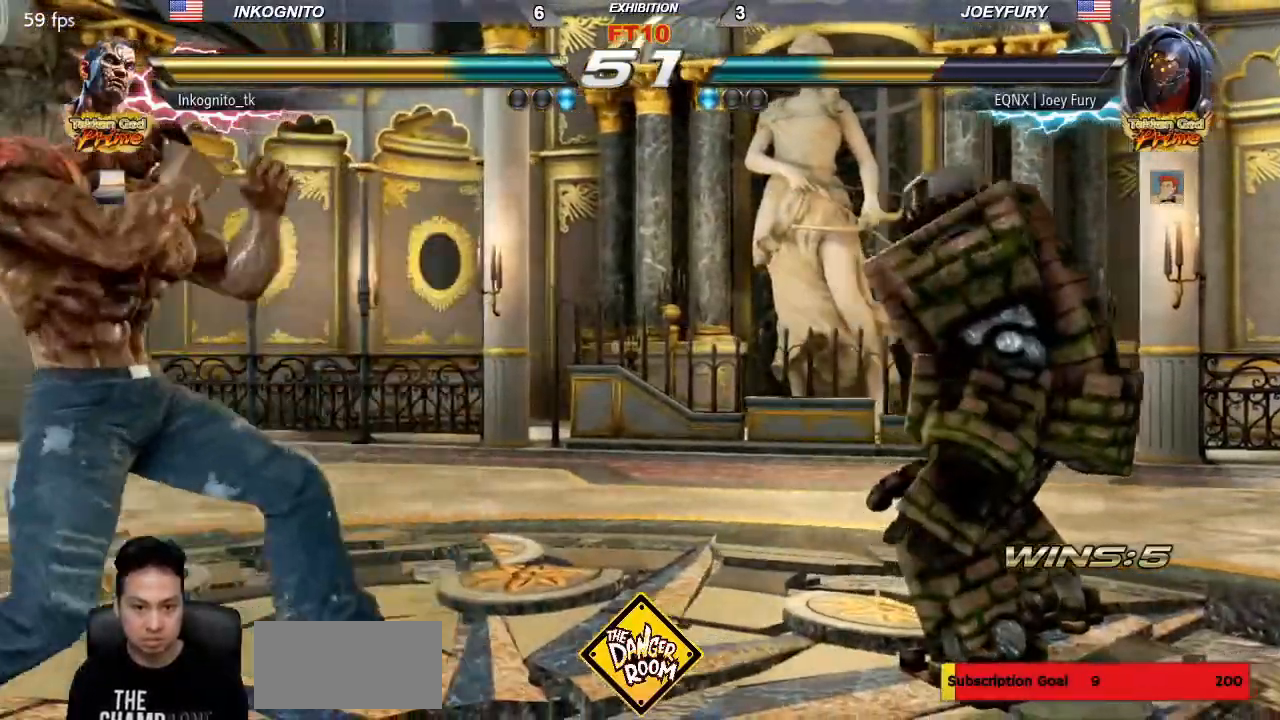
{"dt_ms": 500, "buttons": [], "left_stick": "left", "events": []}
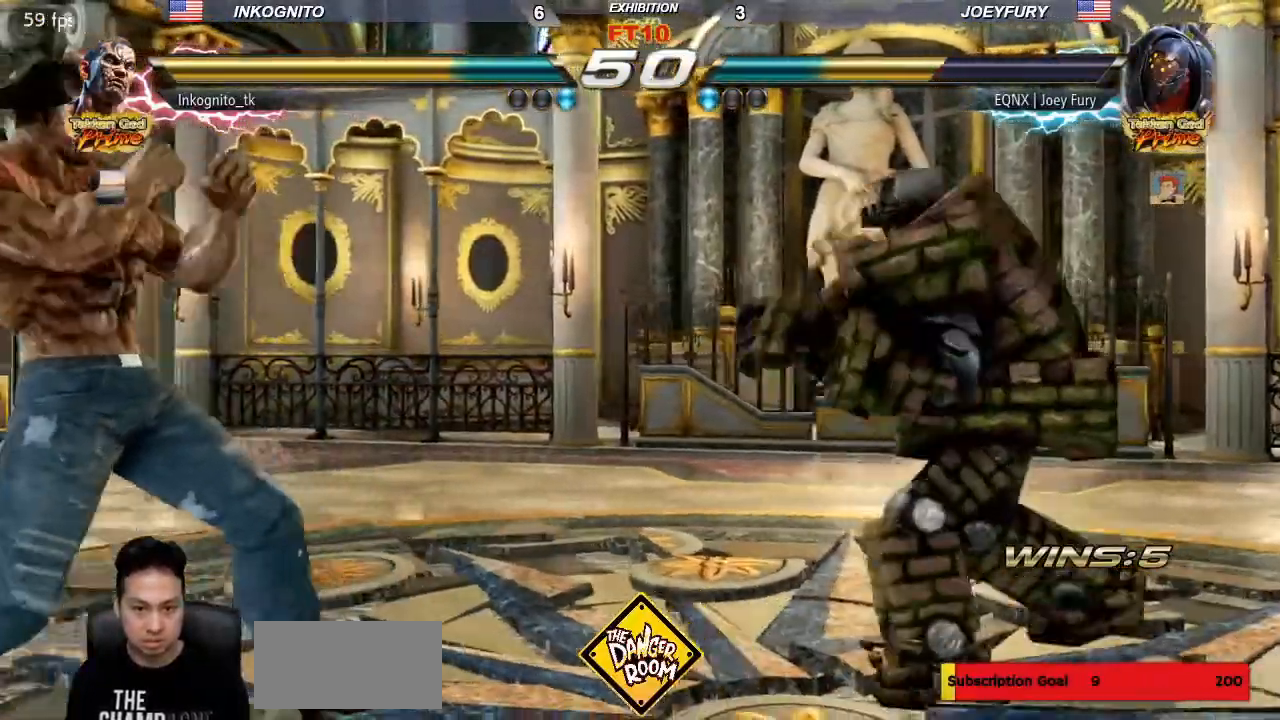
{"dt_ms": 500, "buttons": [], "left_stick": "right", "events": [[283, "left_stick", "center"], [350, "left_stick", "right"], [400, "left_stick", "center"], [467, "left_stick", "right"]]}
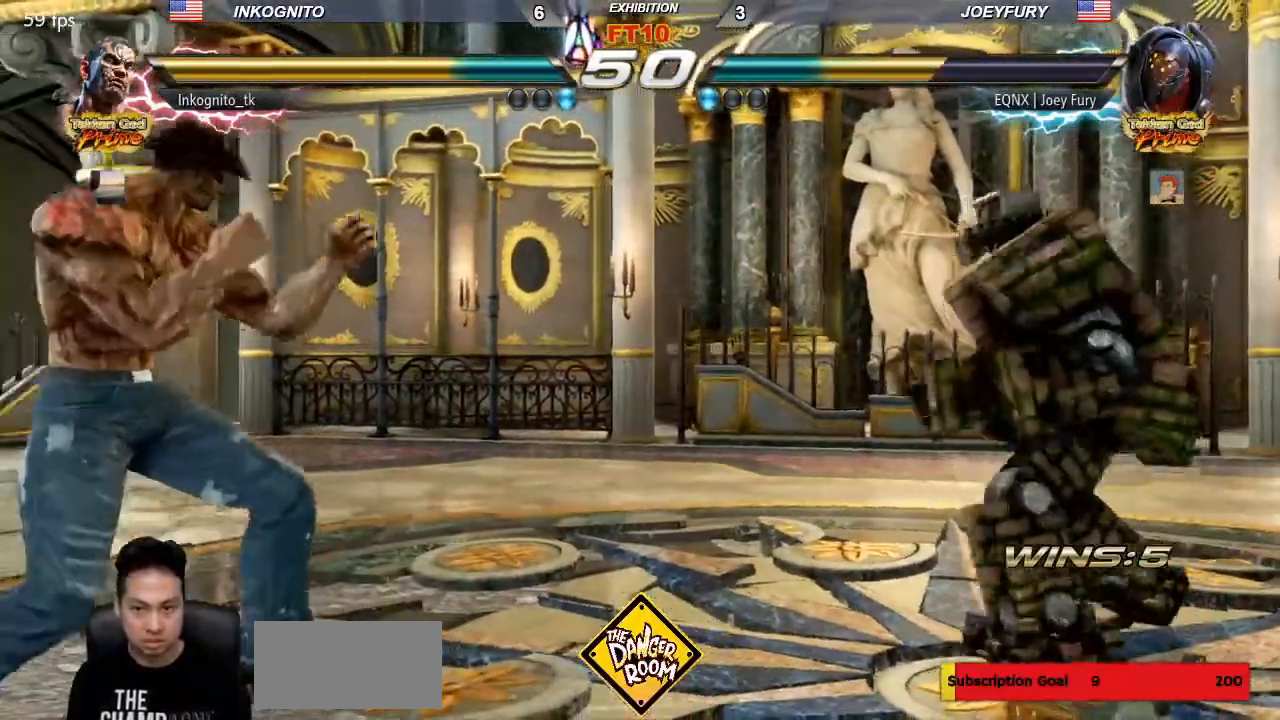
{"dt_ms": 1000, "buttons": [], "left_stick": "left"}
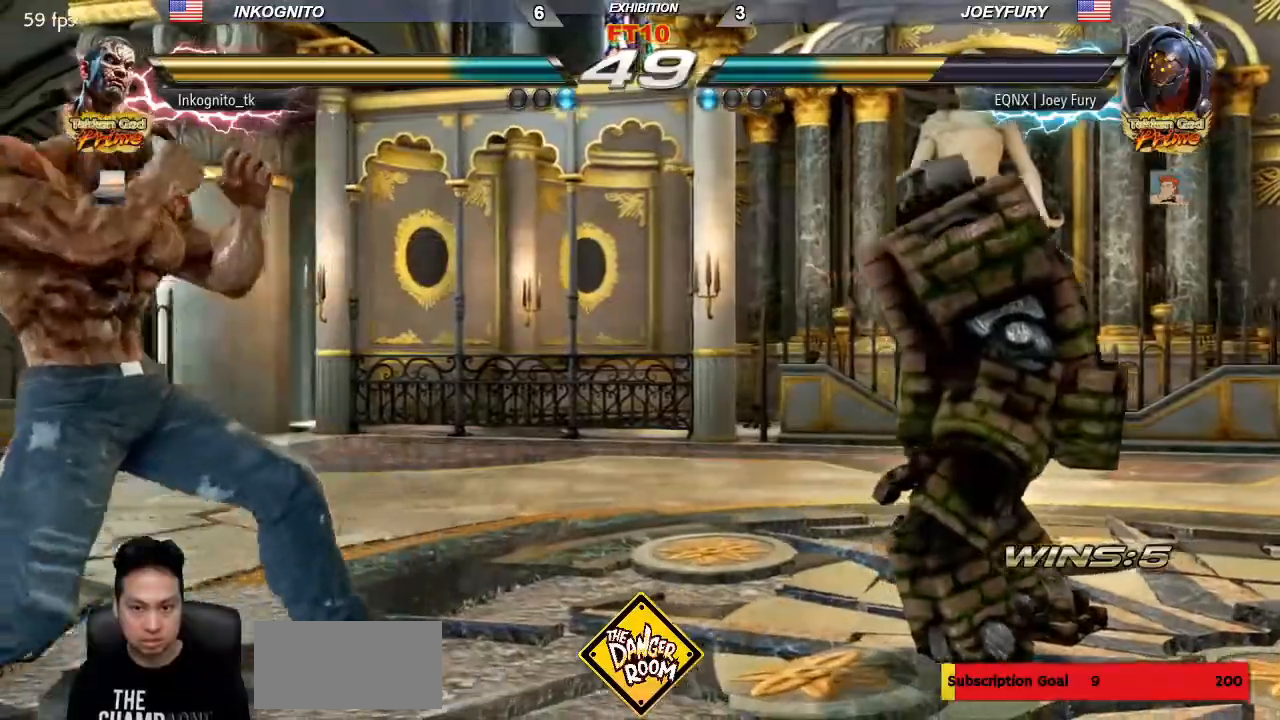
{"dt_ms": 500, "buttons": [], "left_stick": "left", "events": [[200, "left_stick", "center"], [350, "left_stick", "right"], [467, "left_stick", "left"]]}
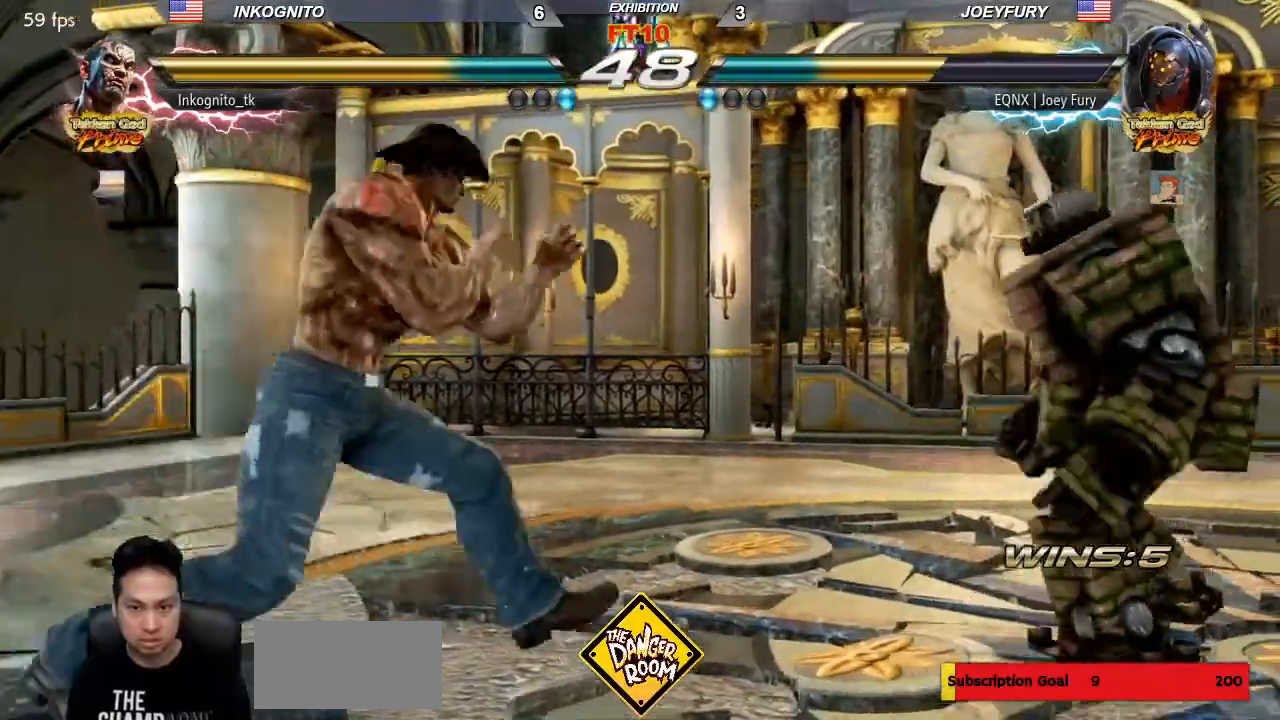
{"dt_ms": 500, "buttons": [], "left_stick": "right", "events": [[33, "left_stick", "center"], [300, "left_stick", "right"], [350, "left_stick", "center"], [400, "left_stick", "right"]]}
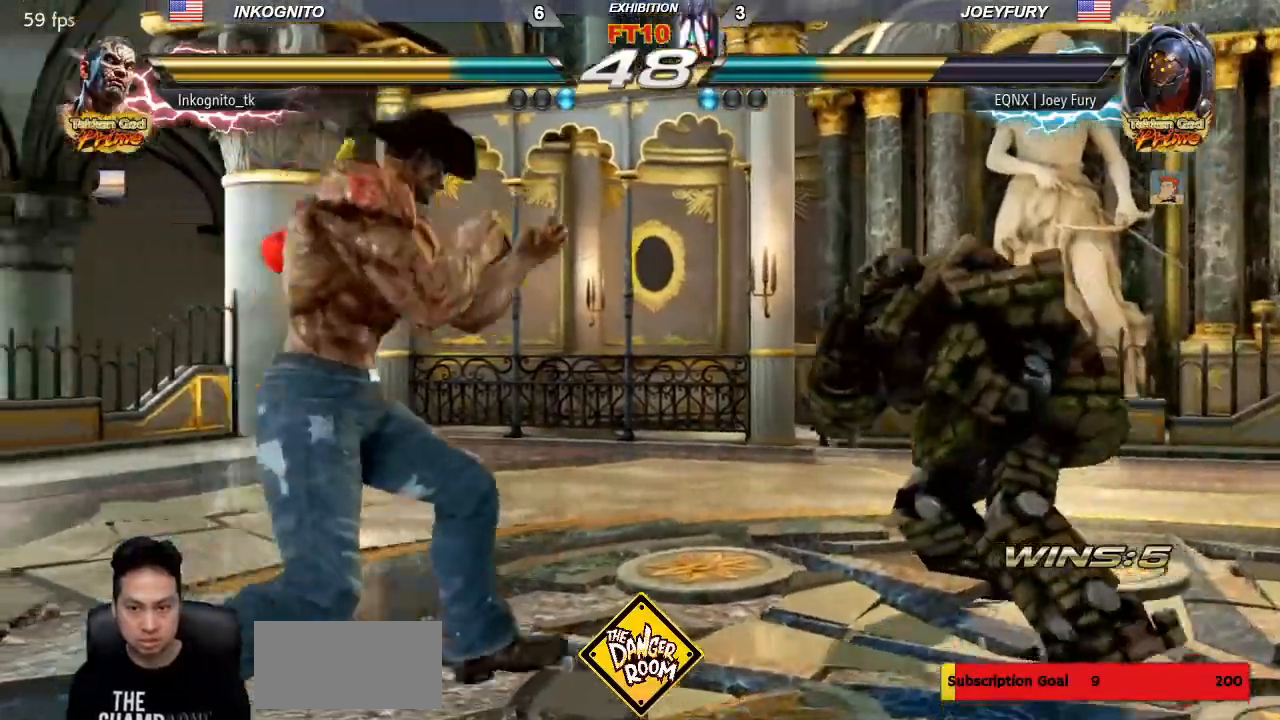
{"dt_ms": 500, "buttons": [], "left_stick": "right", "events": [[17, "left_stick", "center"], [67, "left_stick", "left"], [133, "left_stick", "center"], [500, "left_stick", "right"]]}
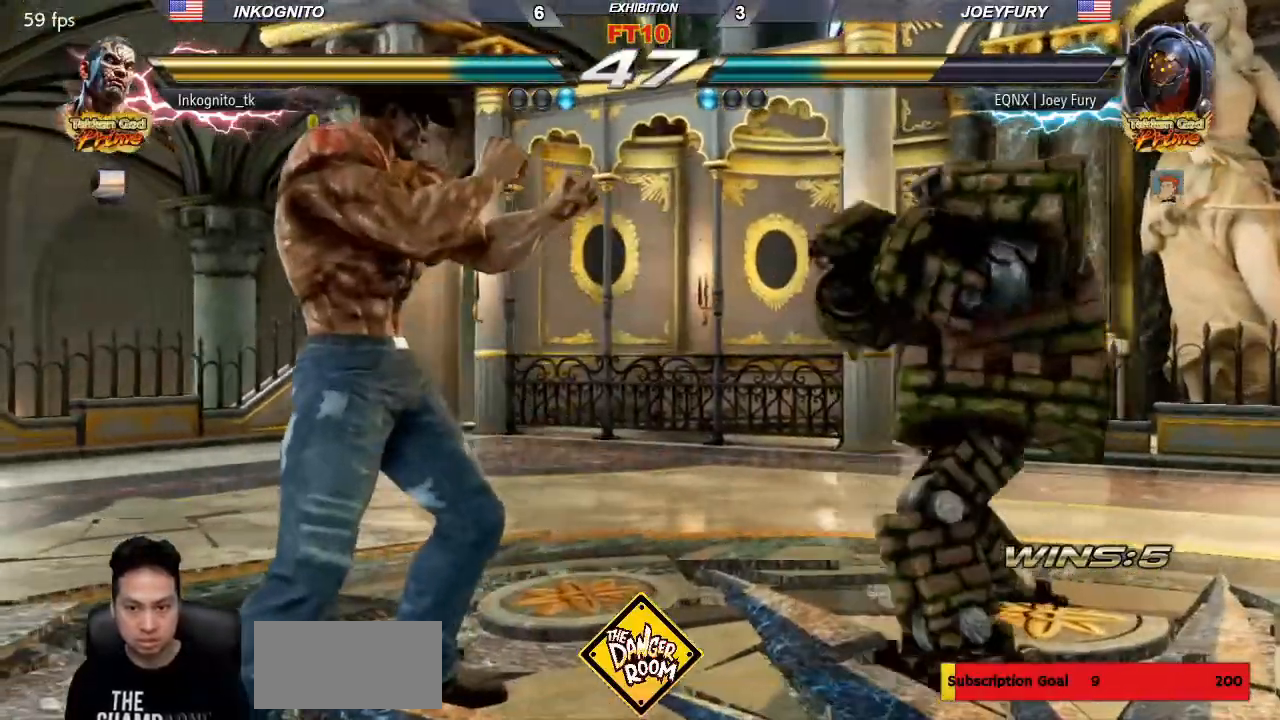
{"dt_ms": 500, "buttons": [], "left_stick": "left", "events": [[33, "left_stick", "center"], [100, "left_stick", "right"], [200, "left_stick", "left"], [250, "left_stick", "center"], [317, "left_stick", "left"]]}
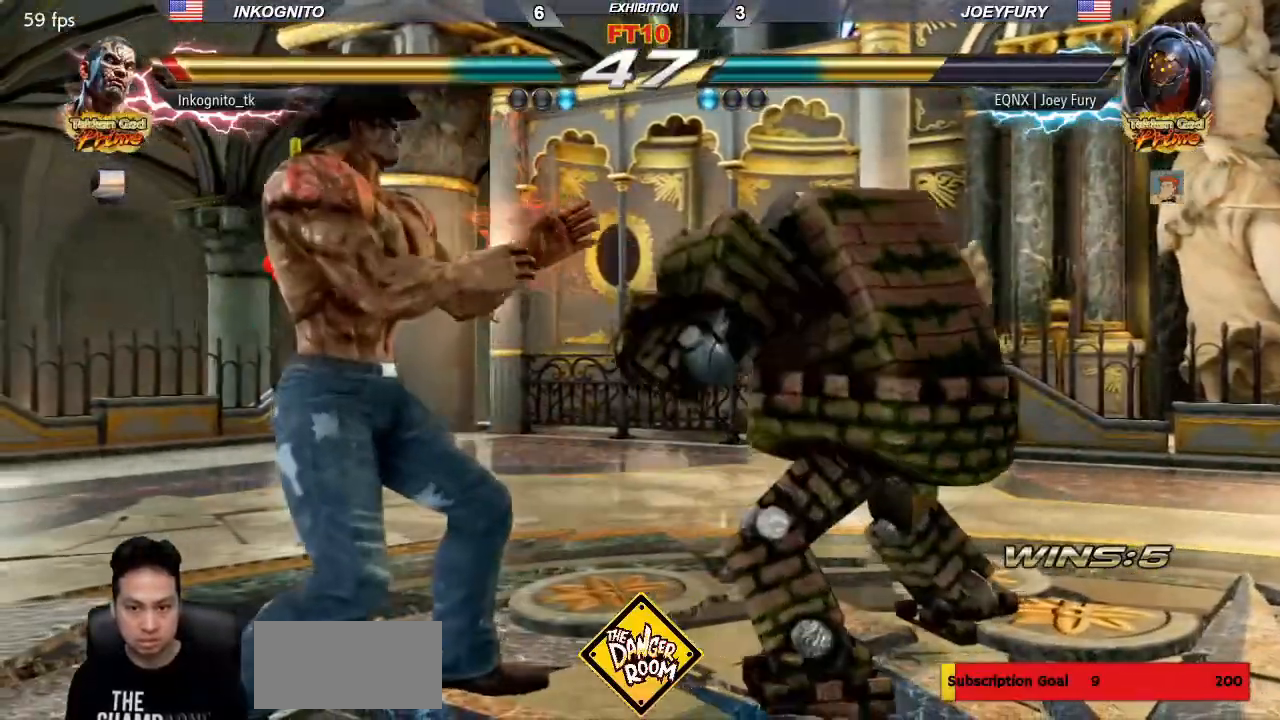
{"dt_ms": 500, "buttons": ["CIRCLE"], "left_stick": "center", "events": [[17, "left_stick", "down-left"], [483, "CIRCLE", "down"], [483, "left_stick", "center"]]}